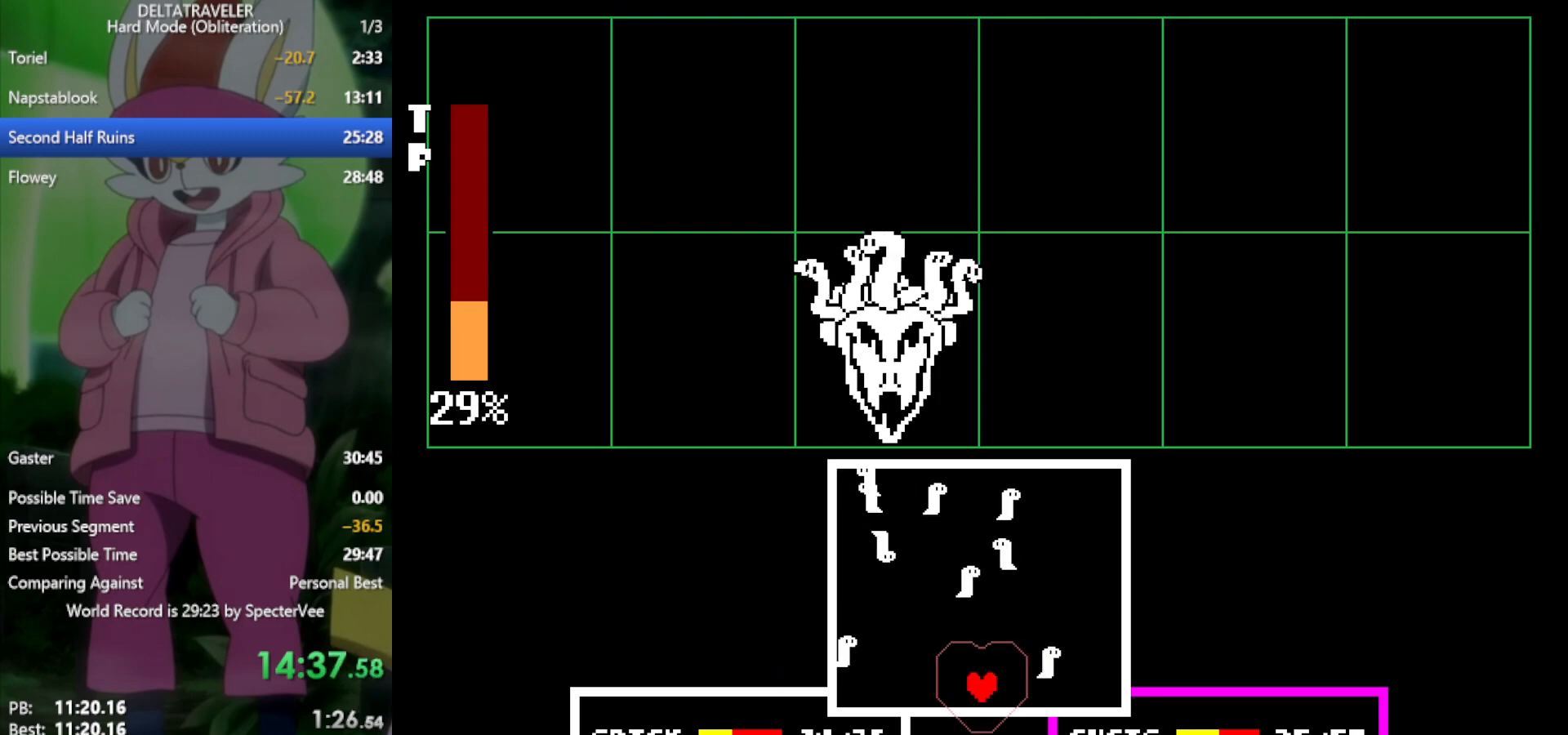
Gameplay with keyboard; each line is a JSON object with the keys held at the frame after it. "events" lists presses ("down") and releases ("up") of "c", "ctrl", "down", "left", "return", "right", "shift", "up", "x" and "z" between this image and that frame as [ms after this image, input, new state], when the widget could be followed in between. No other keys are recorded. Mouse input is not recorded.
{"keys": [], "events": [[67, "right", "down"], [167, "right", "up"]]}
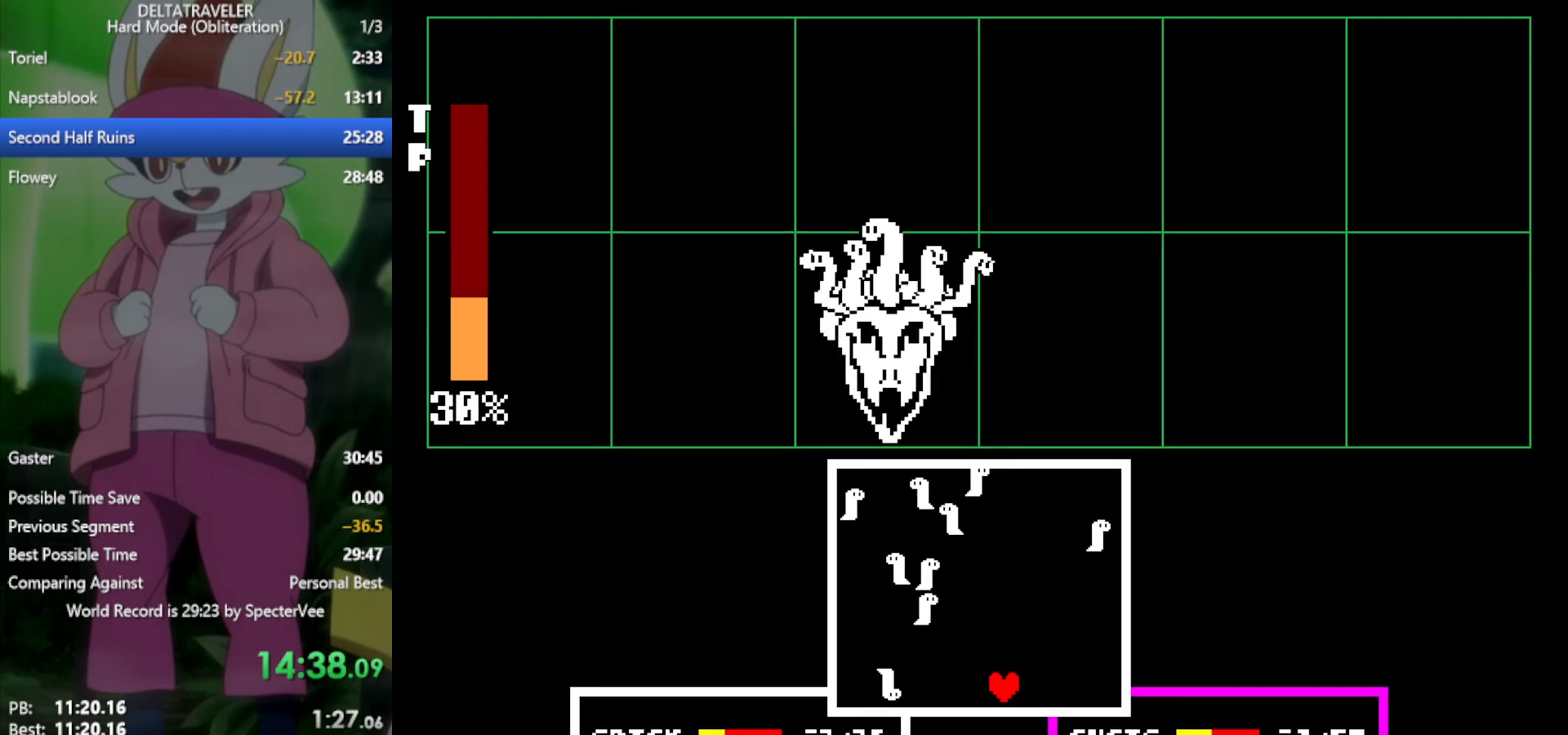
{"keys": [], "events": [[67, "left", "down"], [167, "left", "up"], [300, "right", "down"], [383, "right", "up"]]}
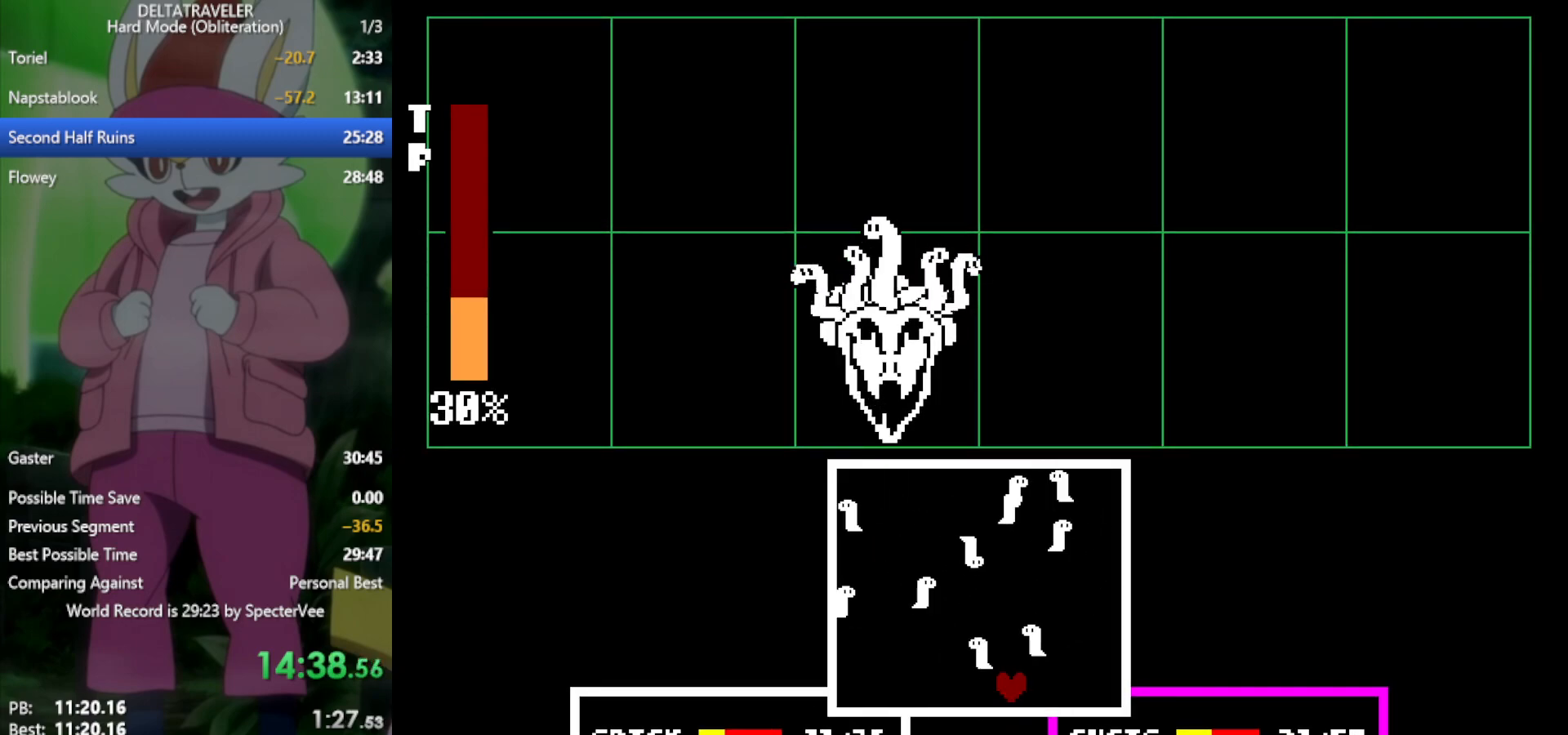
{"keys": ["right"], "events": [[250, "right", "down"], [300, "right", "up"], [483, "right", "down"]]}
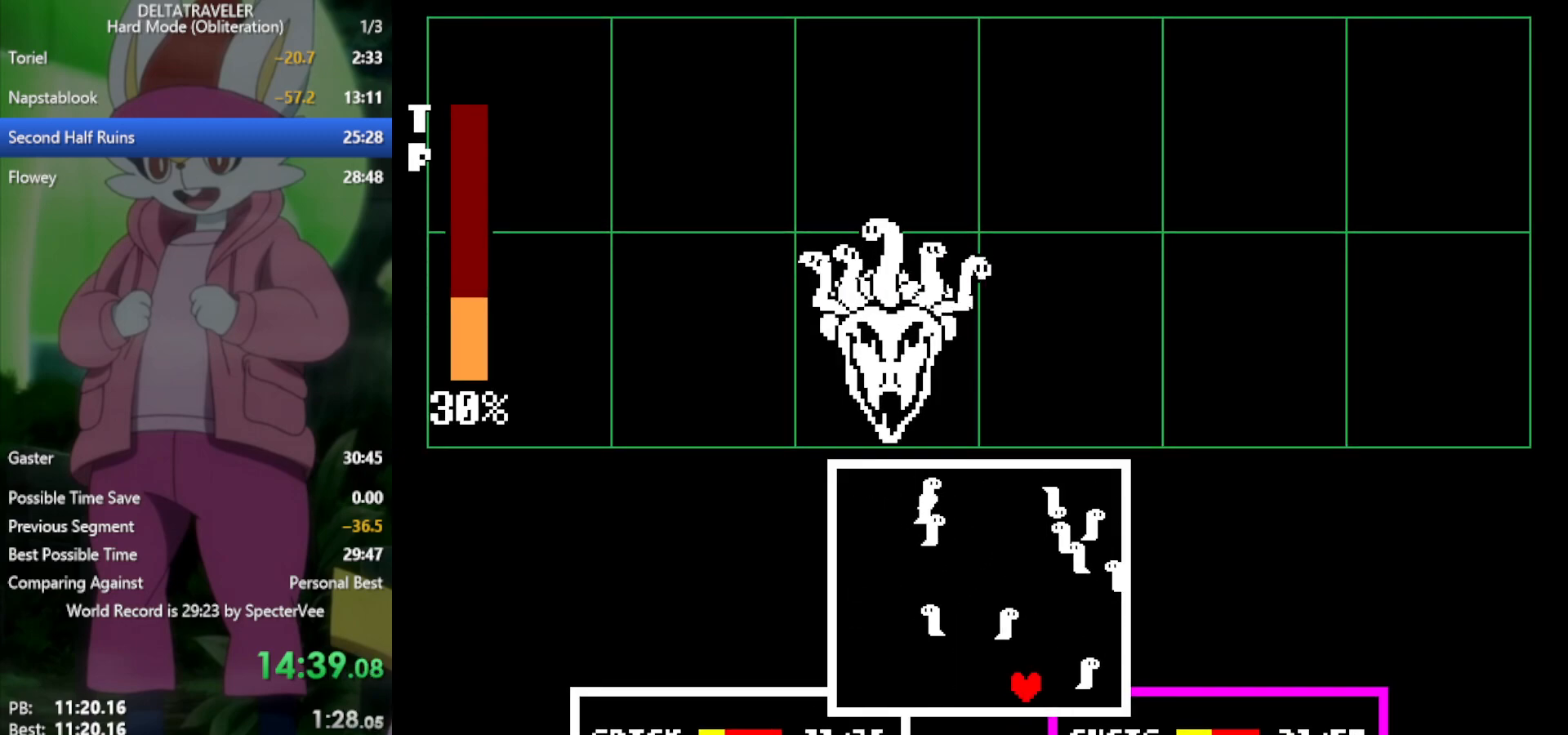
{"keys": [], "events": [[117, "right", "up"], [317, "left", "down"], [400, "left", "up"]]}
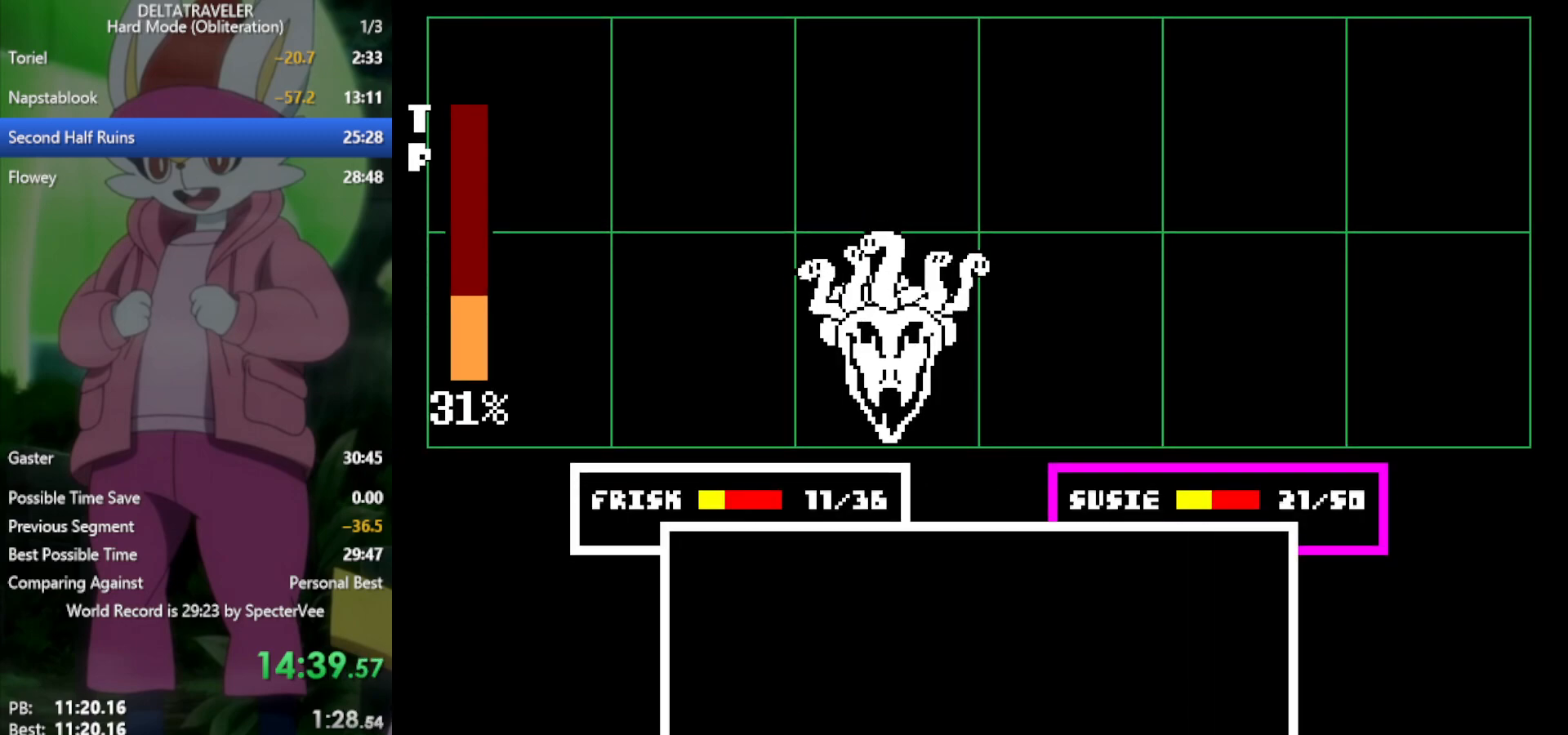
{"keys": ["x"], "events": [[183, "x", "down"]]}
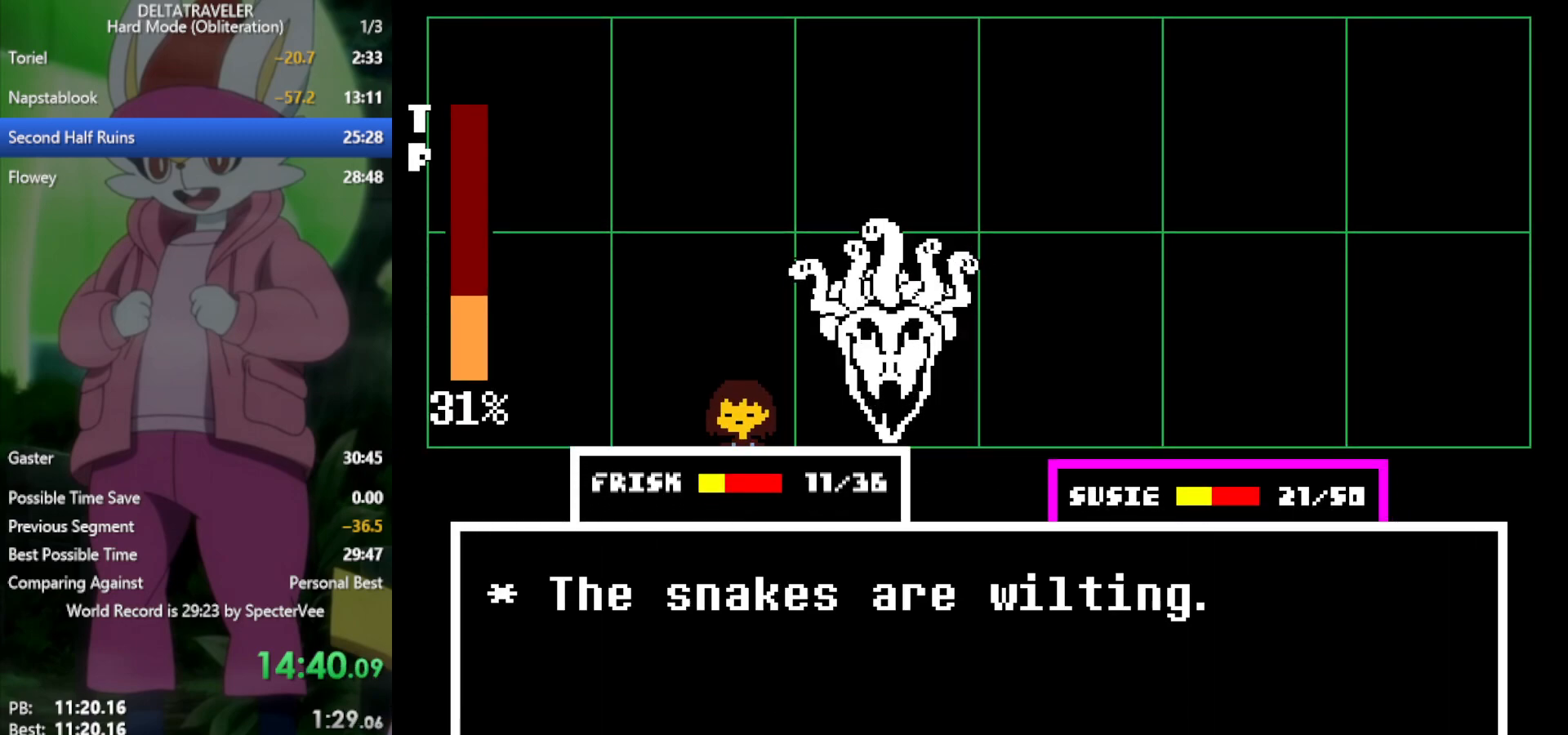
{"keys": ["x"], "events": [[83, "z", "down"], [133, "z", "up"], [183, "return", "down"], [233, "return", "up"], [233, "z", "down"], [317, "return", "down"], [317, "z", "up"], [367, "return", "up"], [367, "z", "down"], [450, "z", "up"]]}
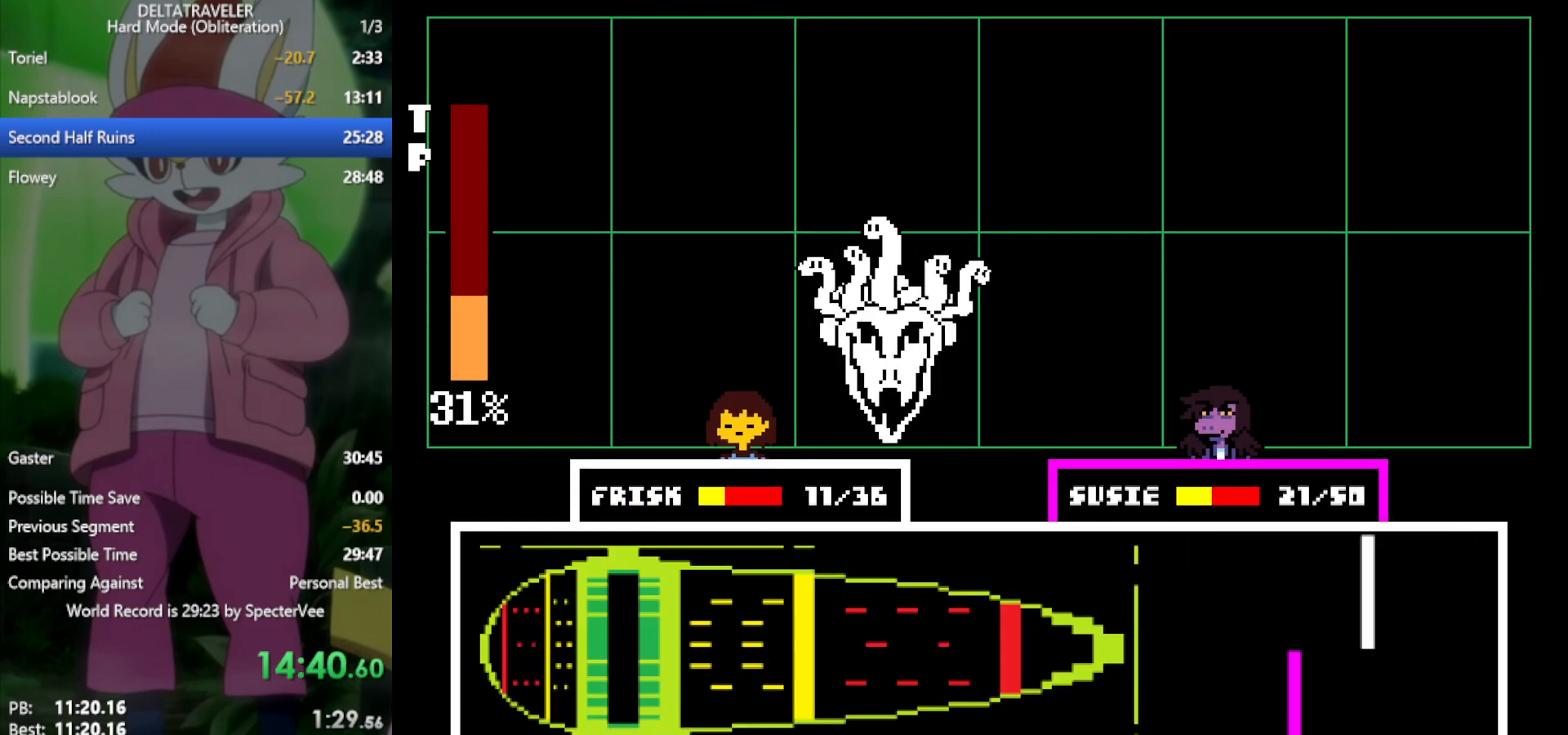
{"keys": ["x"], "events": []}
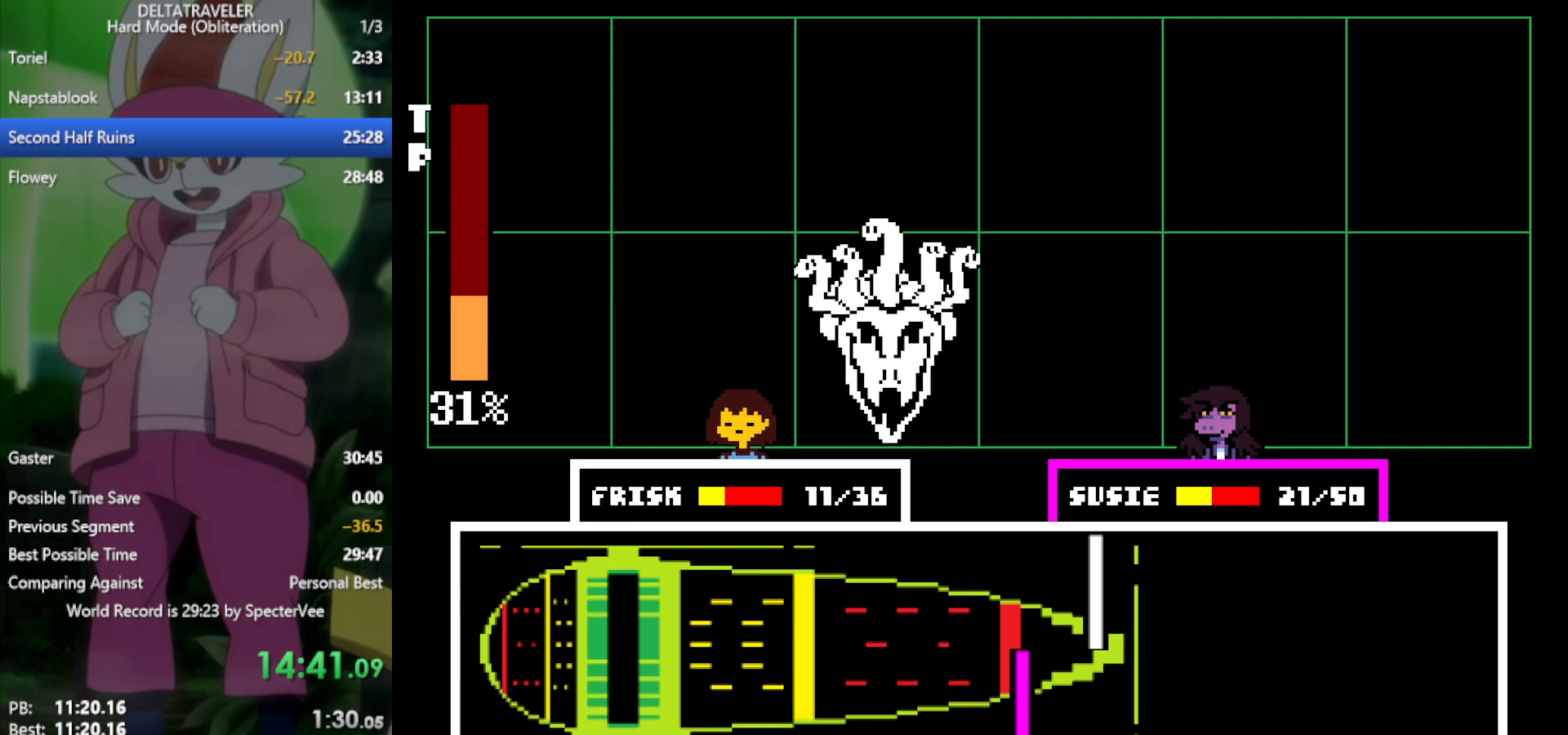
{"keys": ["x"], "events": []}
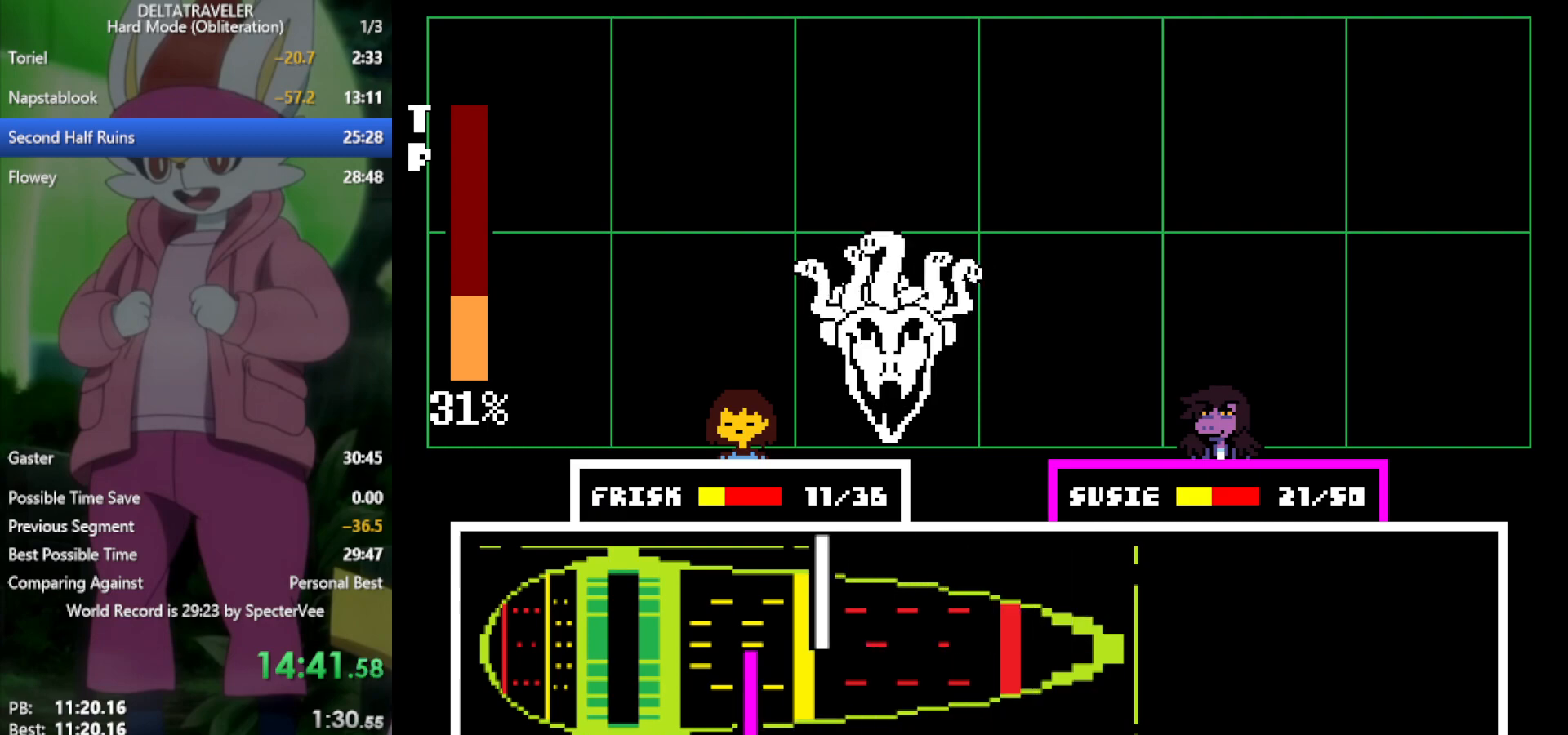
{"keys": ["x"], "events": [[250, "return", "down"], [333, "return", "up"], [383, "return", "down"], [483, "return", "up"]]}
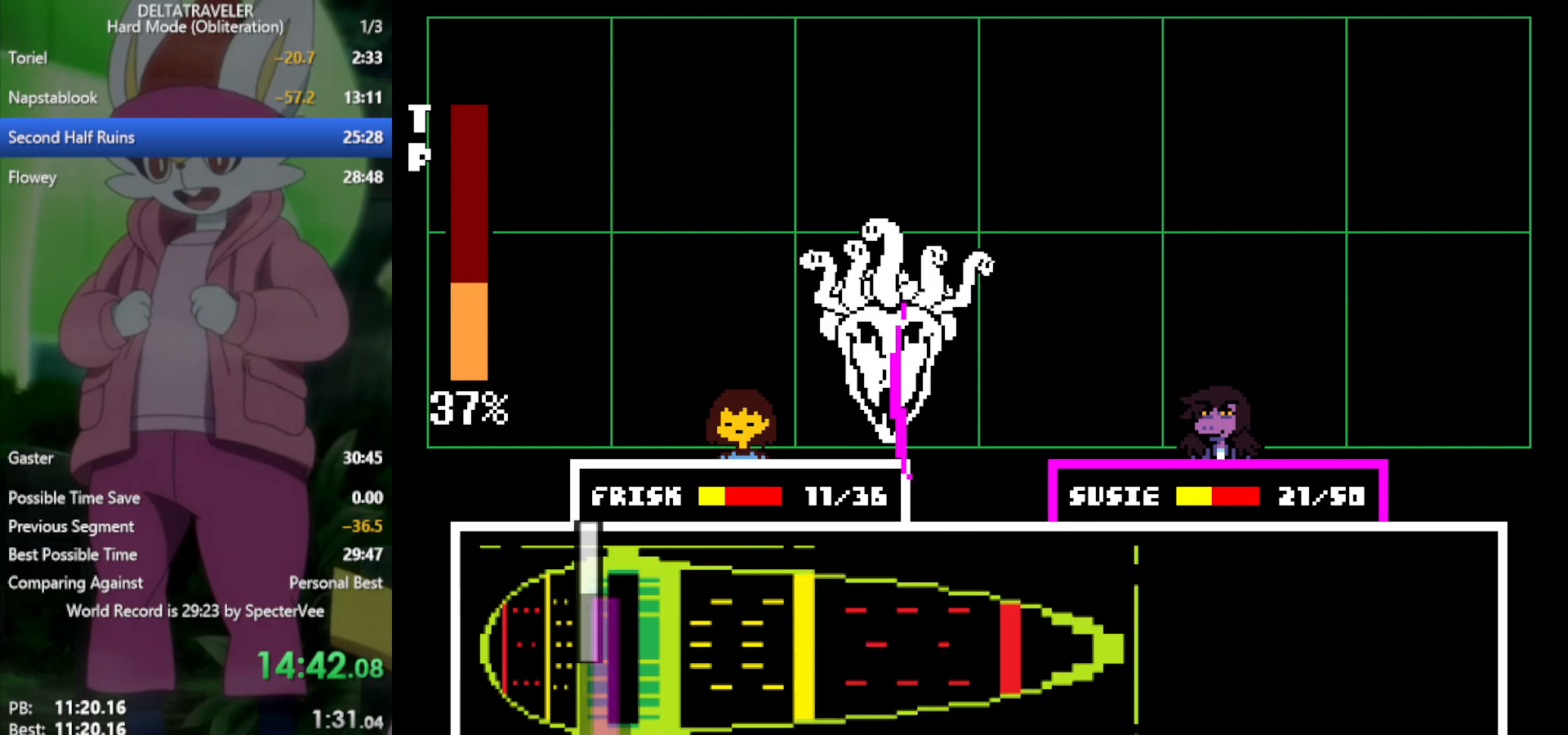
{"keys": ["x"], "events": []}
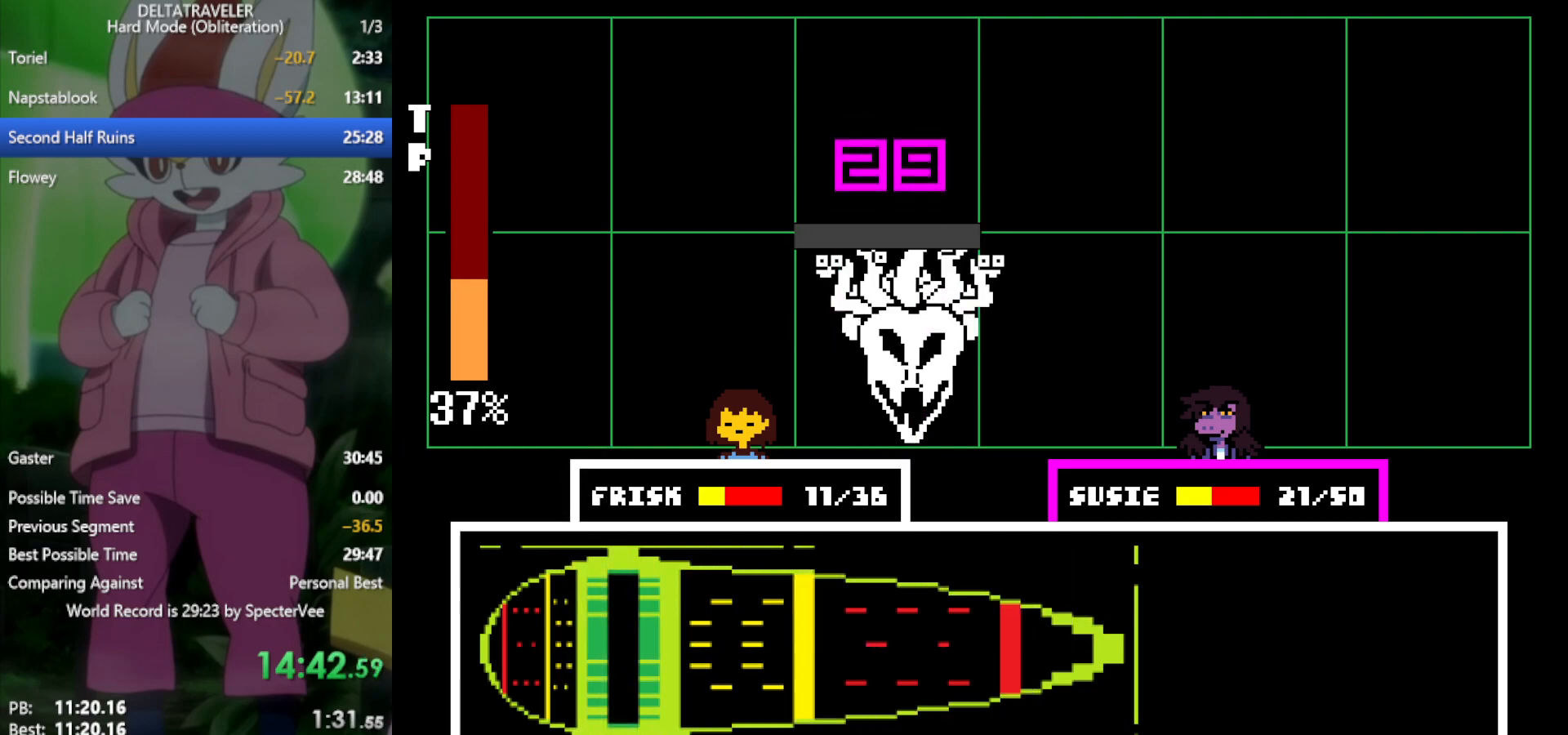
{"keys": ["left", "x"], "events": [[417, "left", "down"]]}
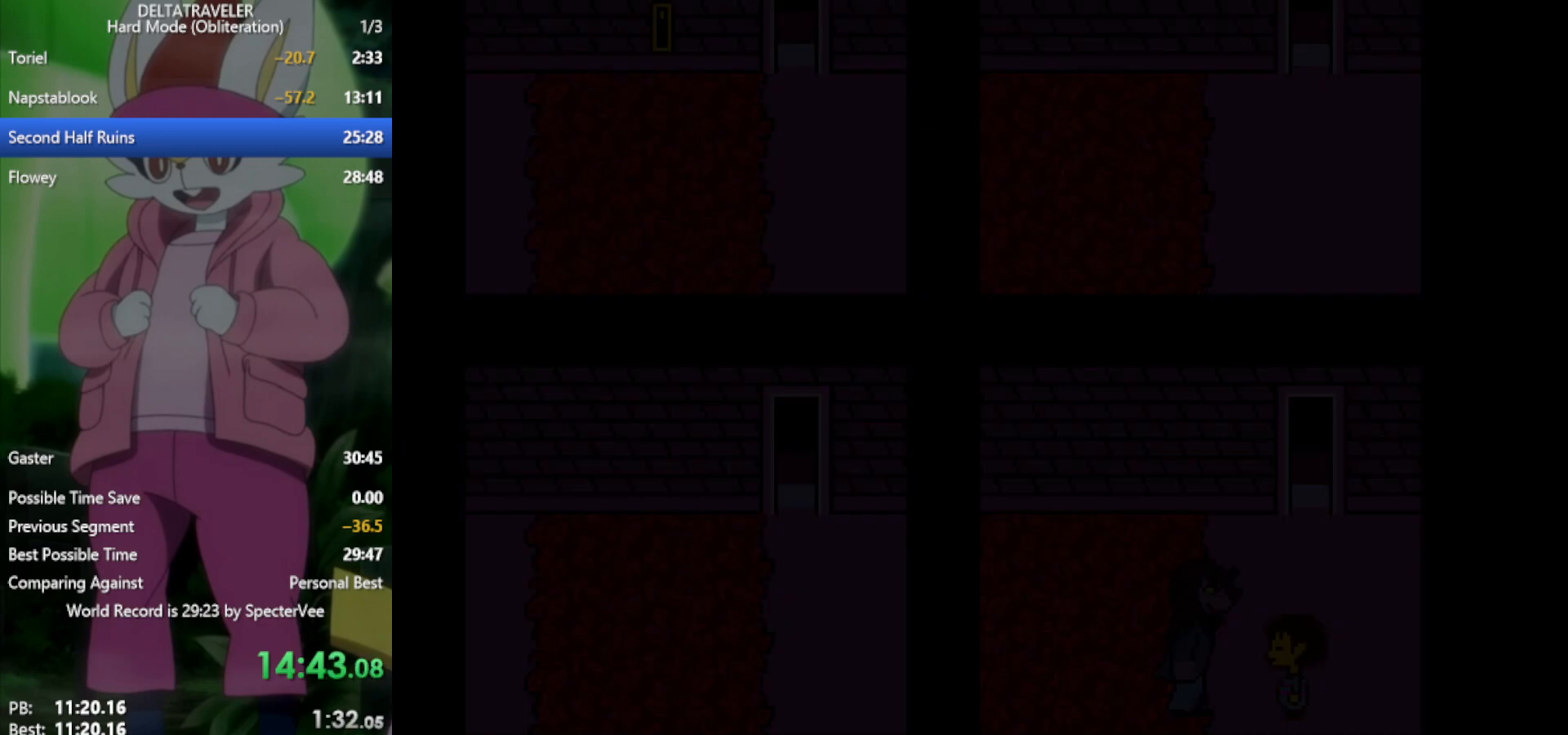
{"keys": ["up", "x"], "events": [[133, "up", "down"], [417, "left", "up"]]}
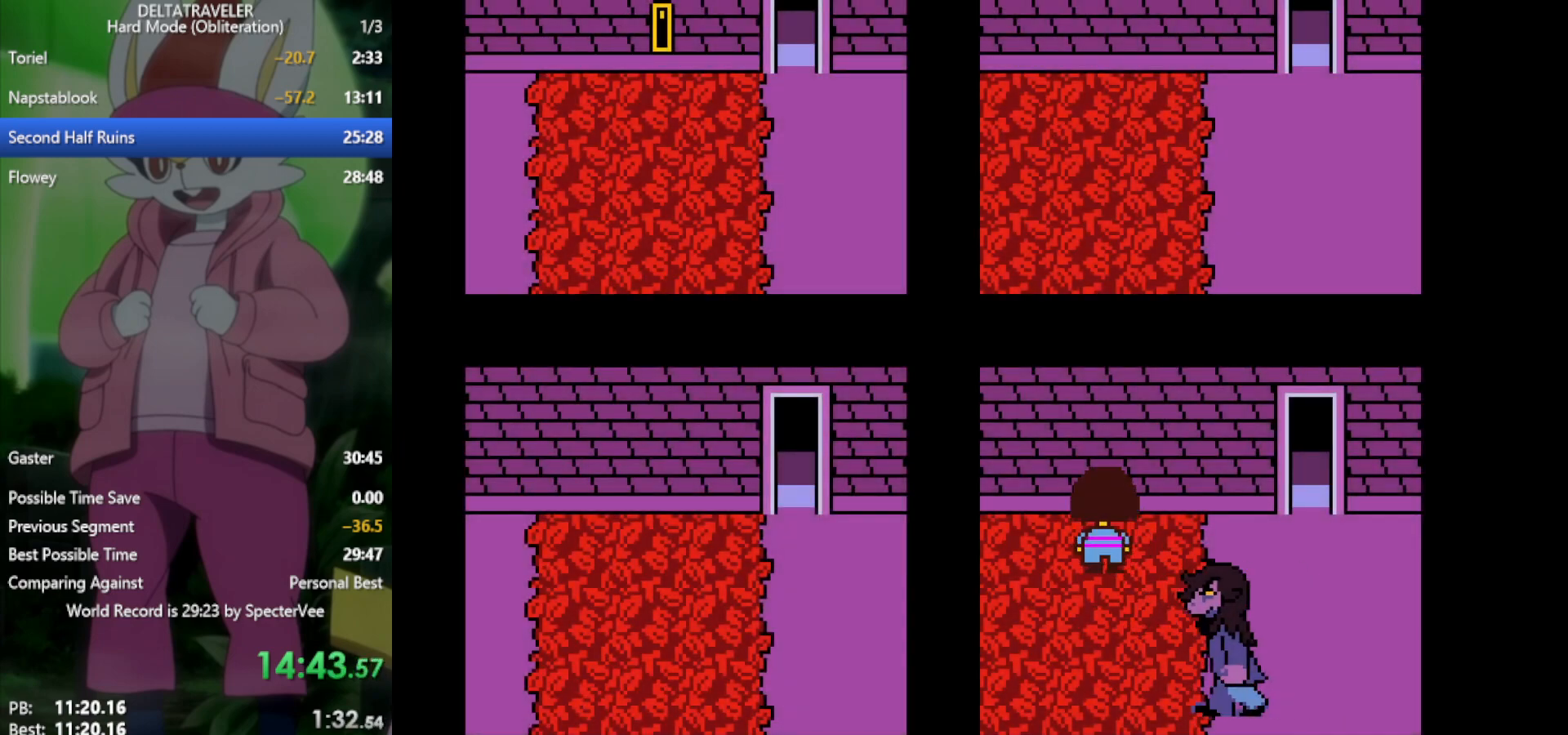
{"keys": ["right", "up", "x"], "events": [[50, "right", "down"]]}
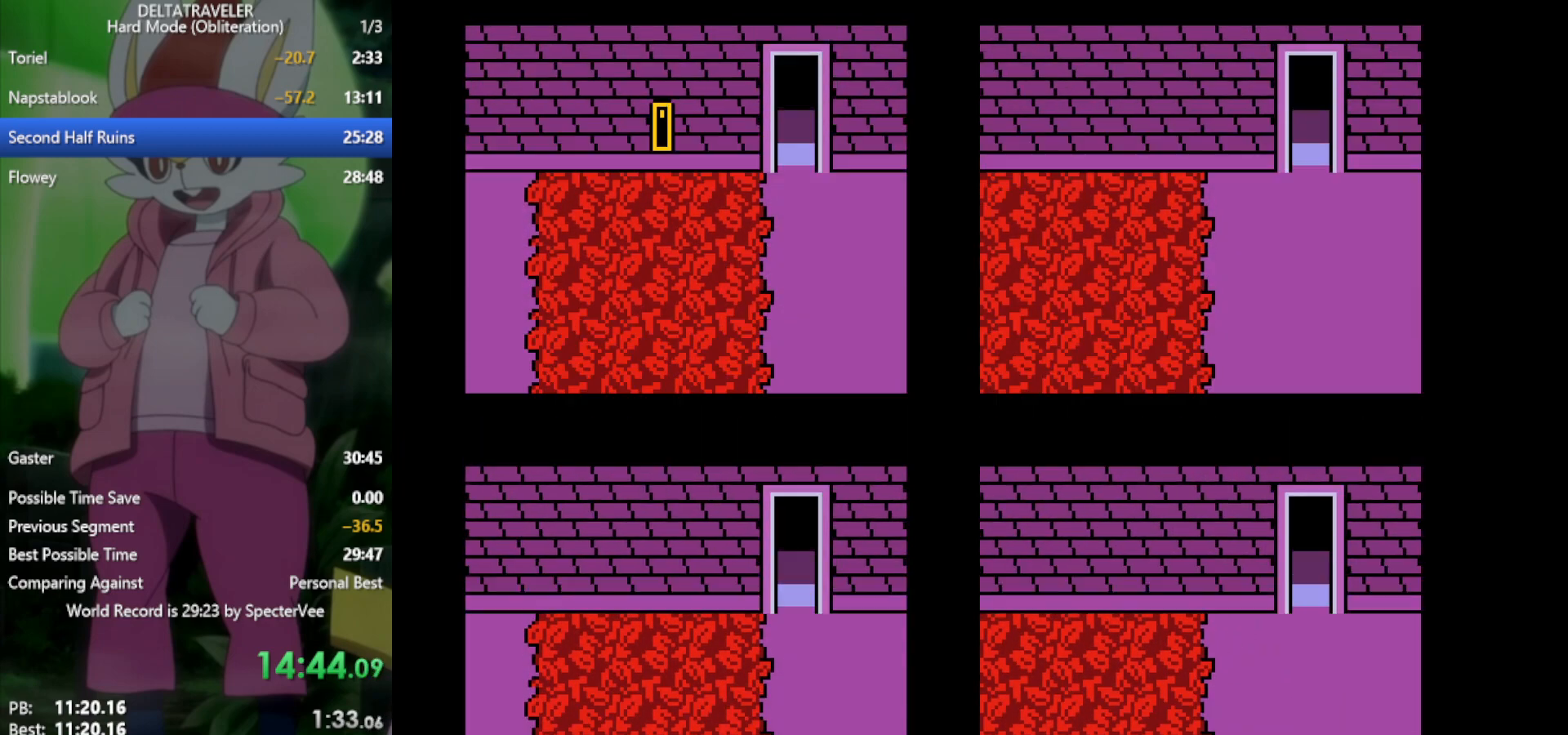
{"keys": ["left", "x"], "events": [[17, "left", "down"], [50, "right", "up"], [50, "up", "up"]]}
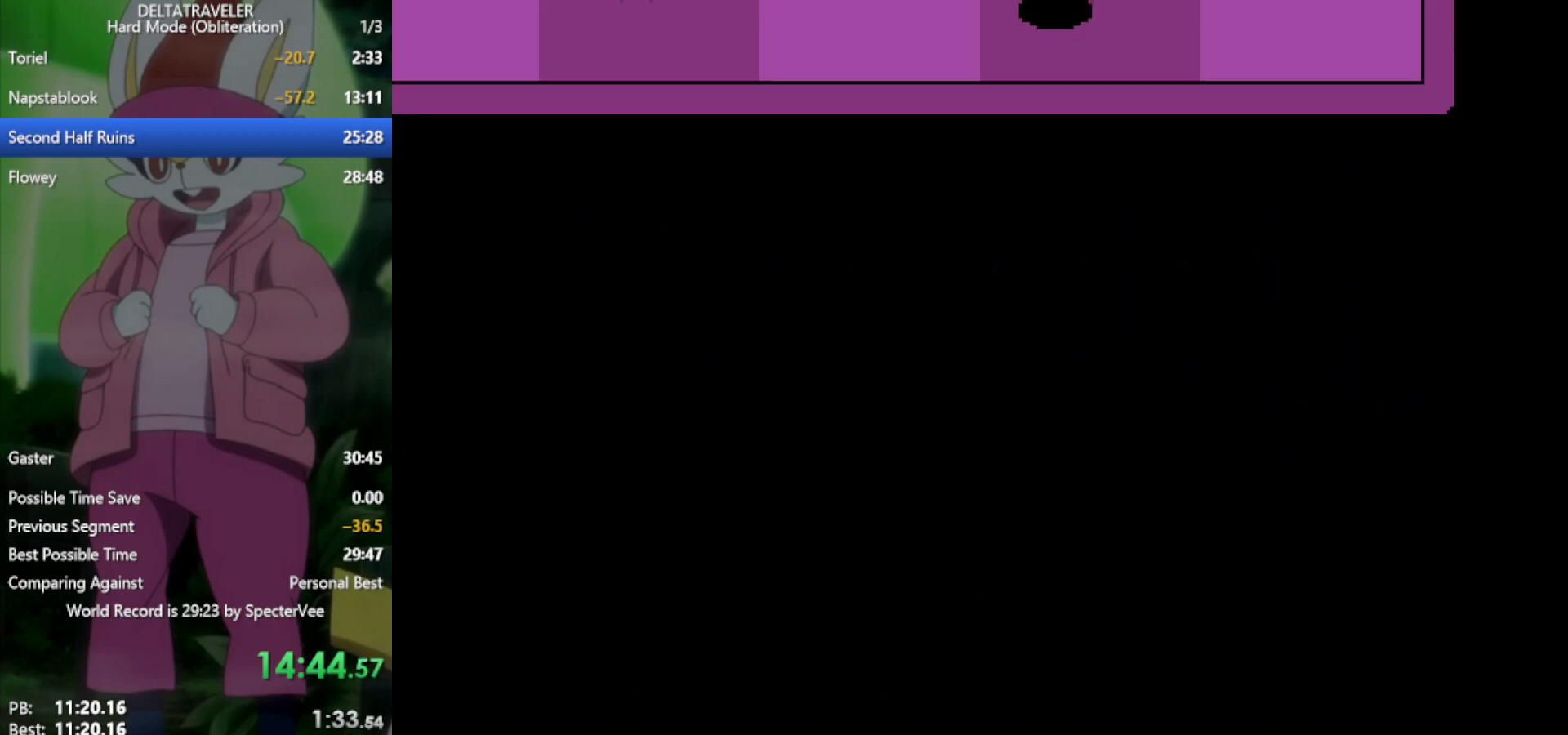
{"keys": ["left", "x"], "events": []}
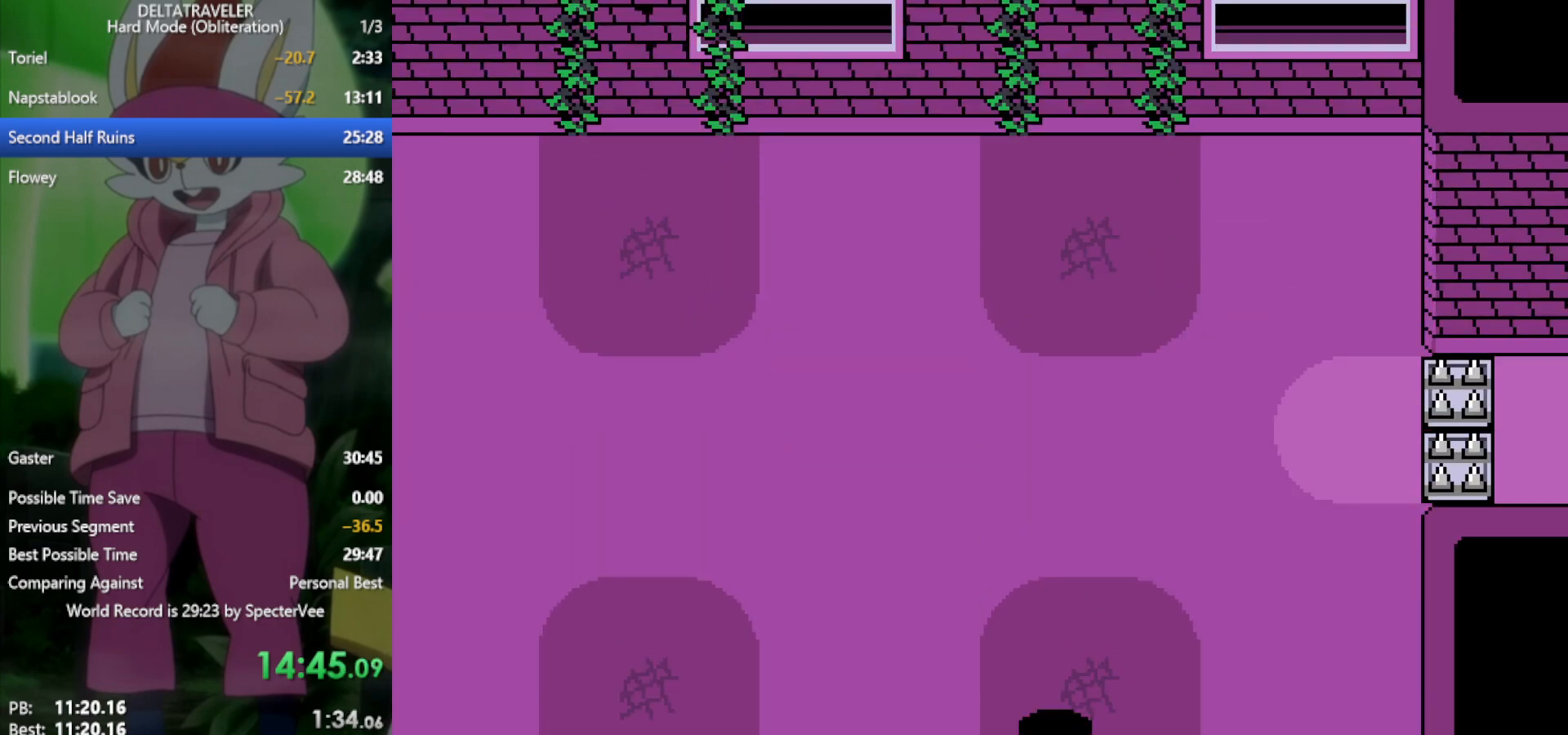
{"keys": ["left", "x"], "events": []}
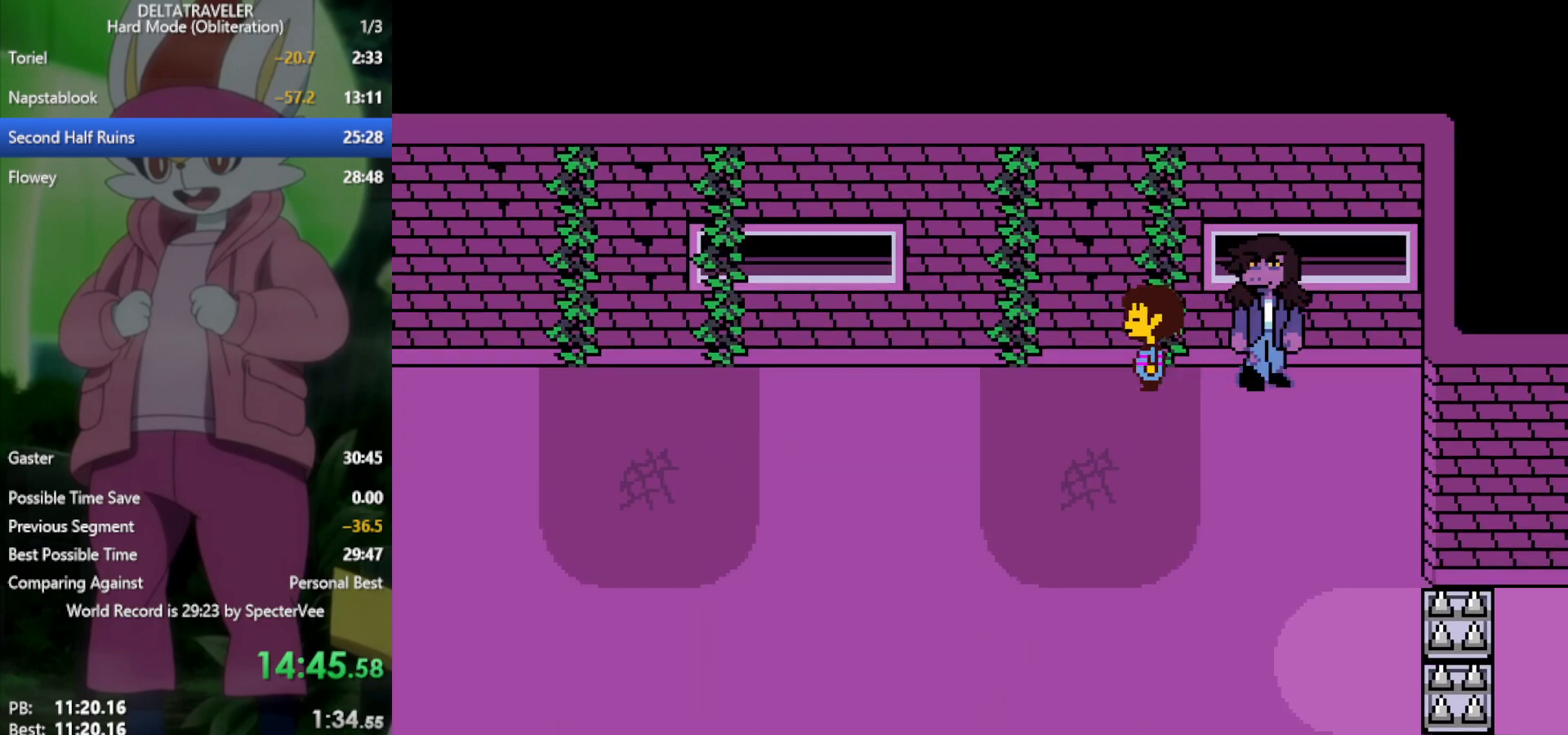
{"keys": ["left", "x"], "events": []}
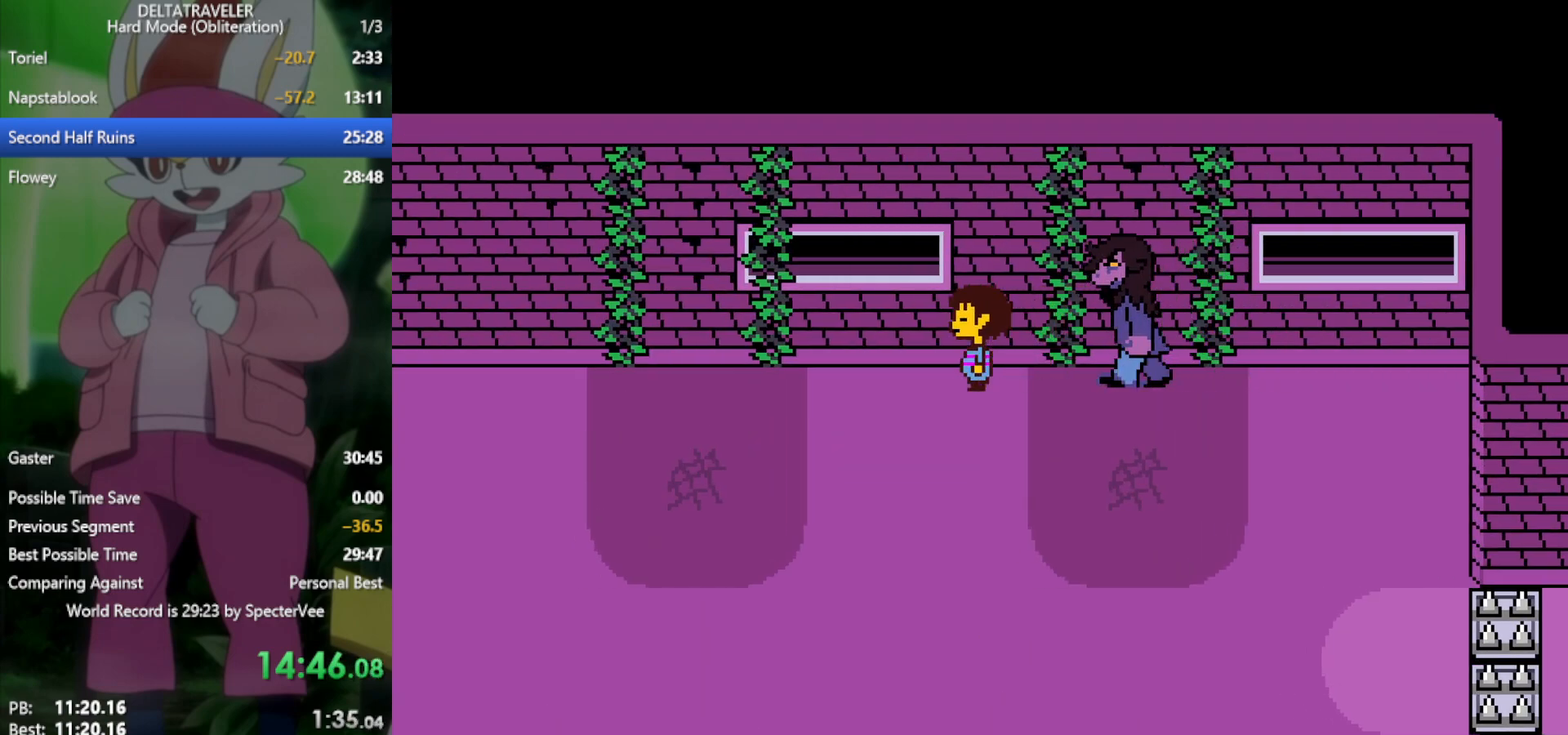
{"keys": ["left", "x"], "events": []}
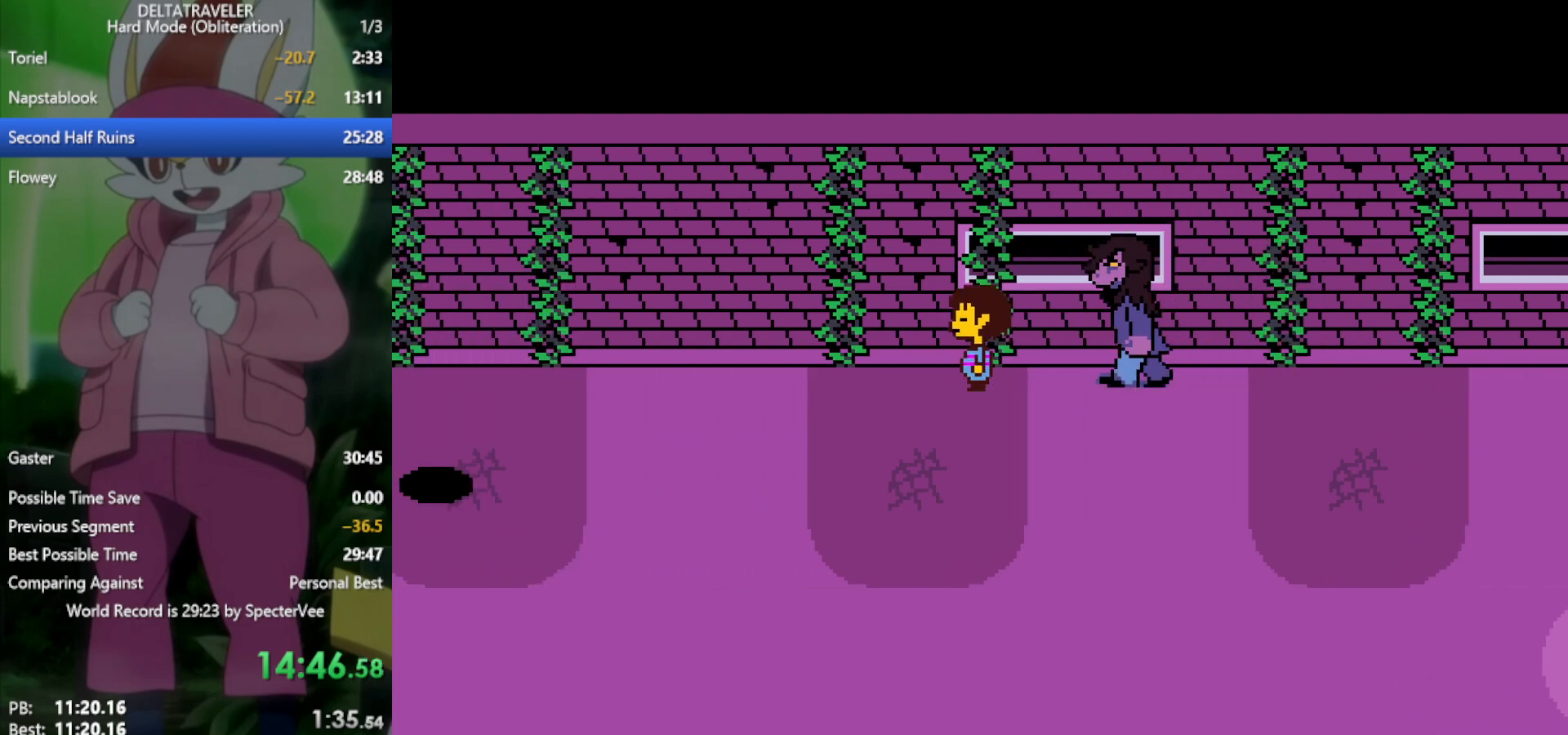
{"keys": ["left", "x"], "events": []}
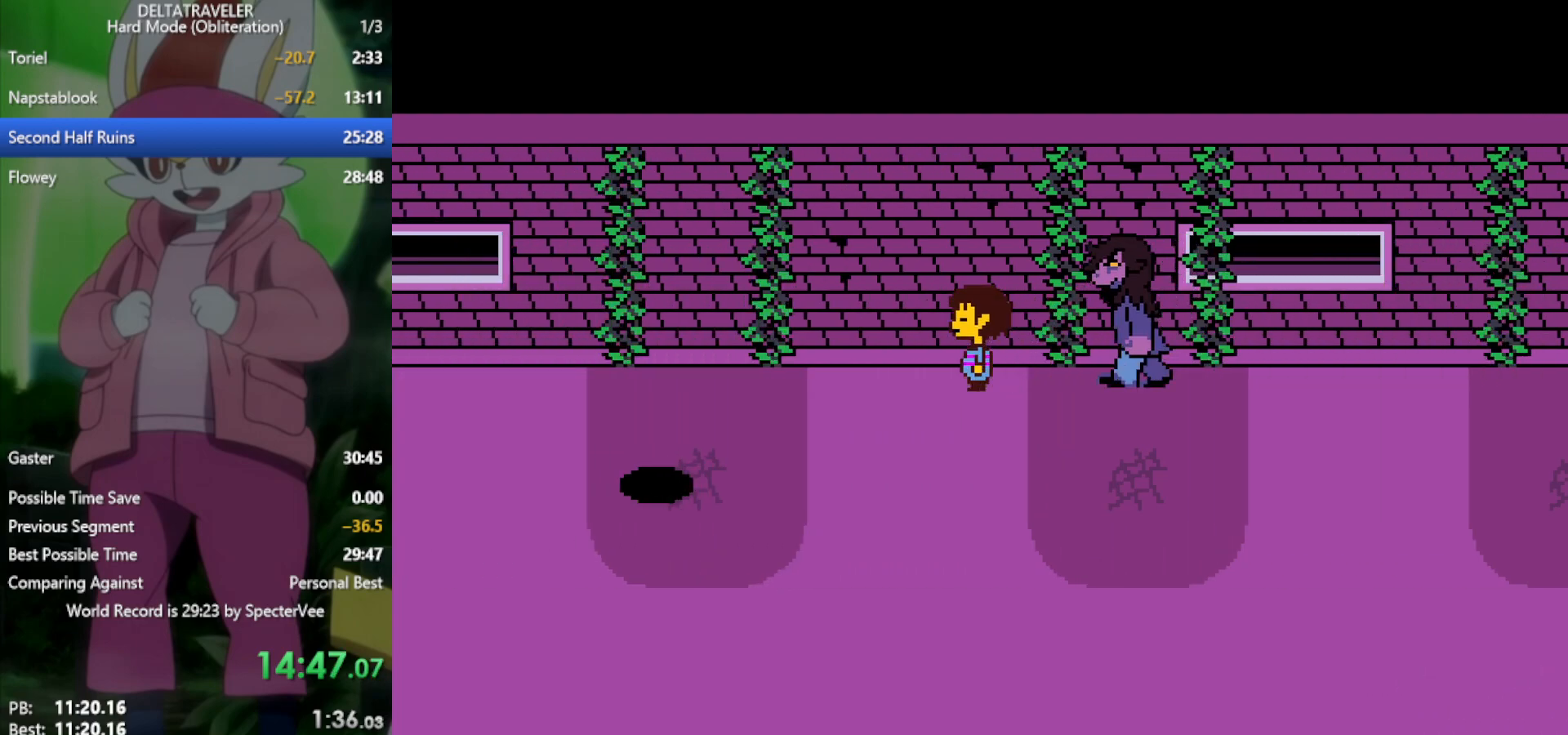
{"keys": ["left", "x"], "events": []}
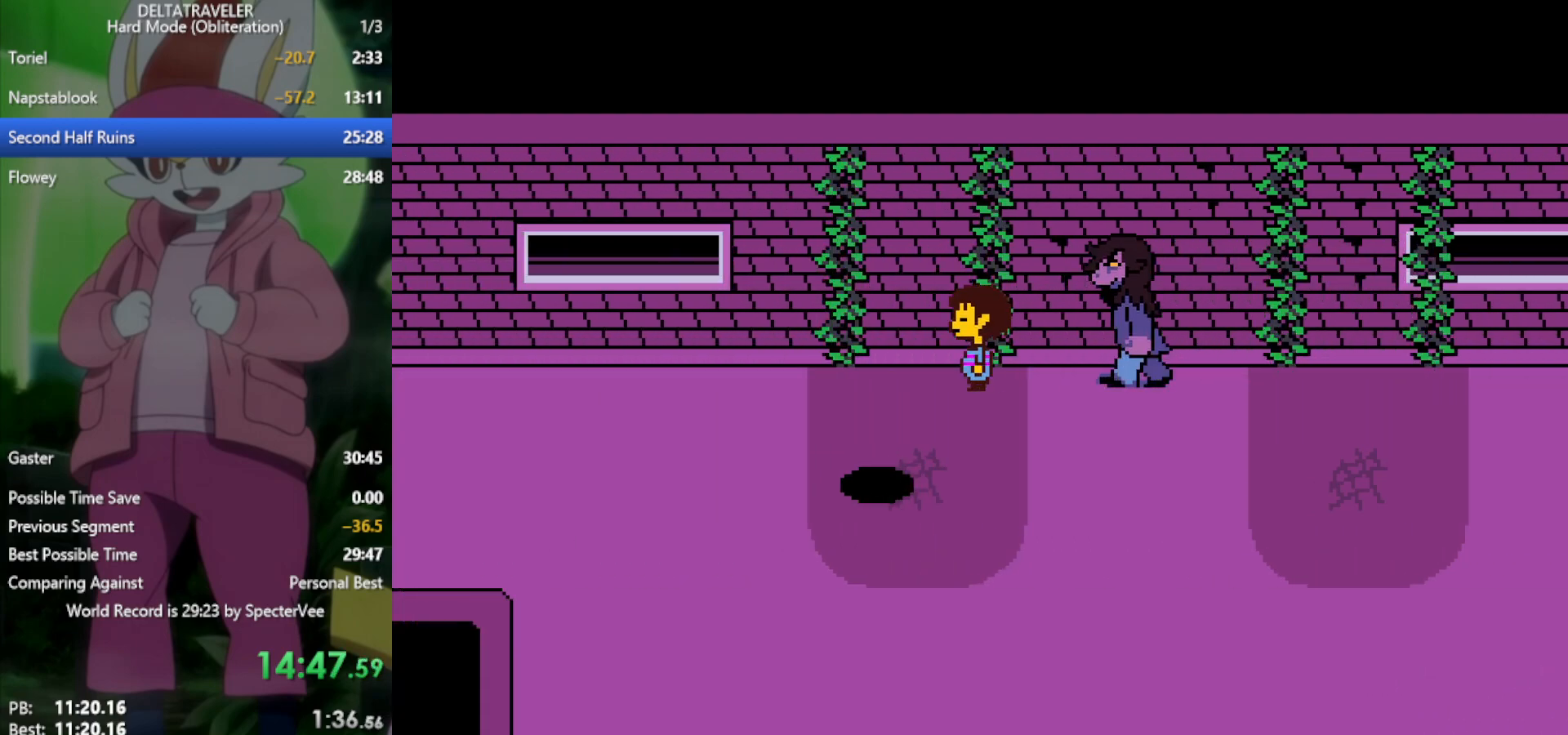
{"keys": ["left", "x"], "events": []}
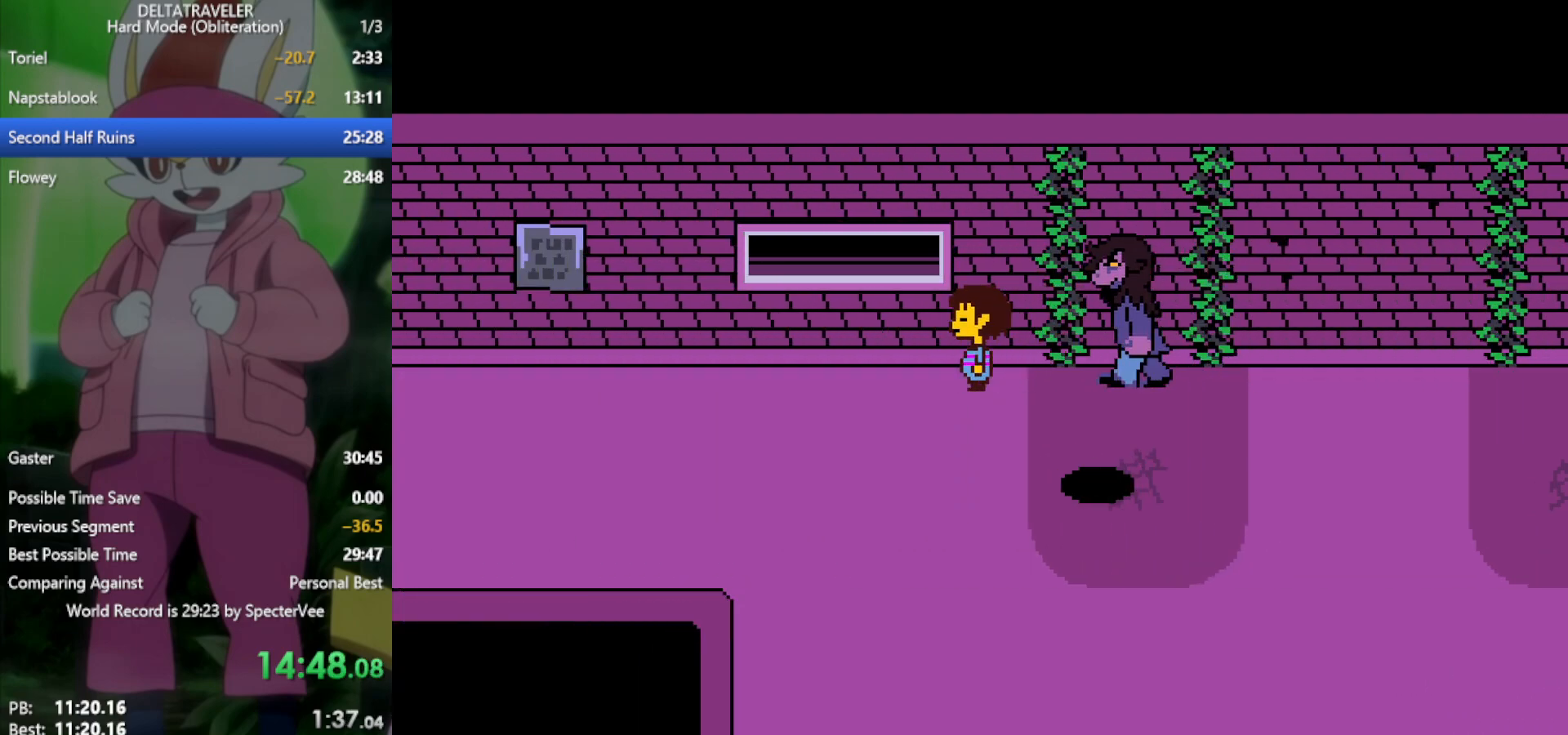
{"keys": ["left", "x"], "events": [[150, "down", "down"], [333, "down", "up"]]}
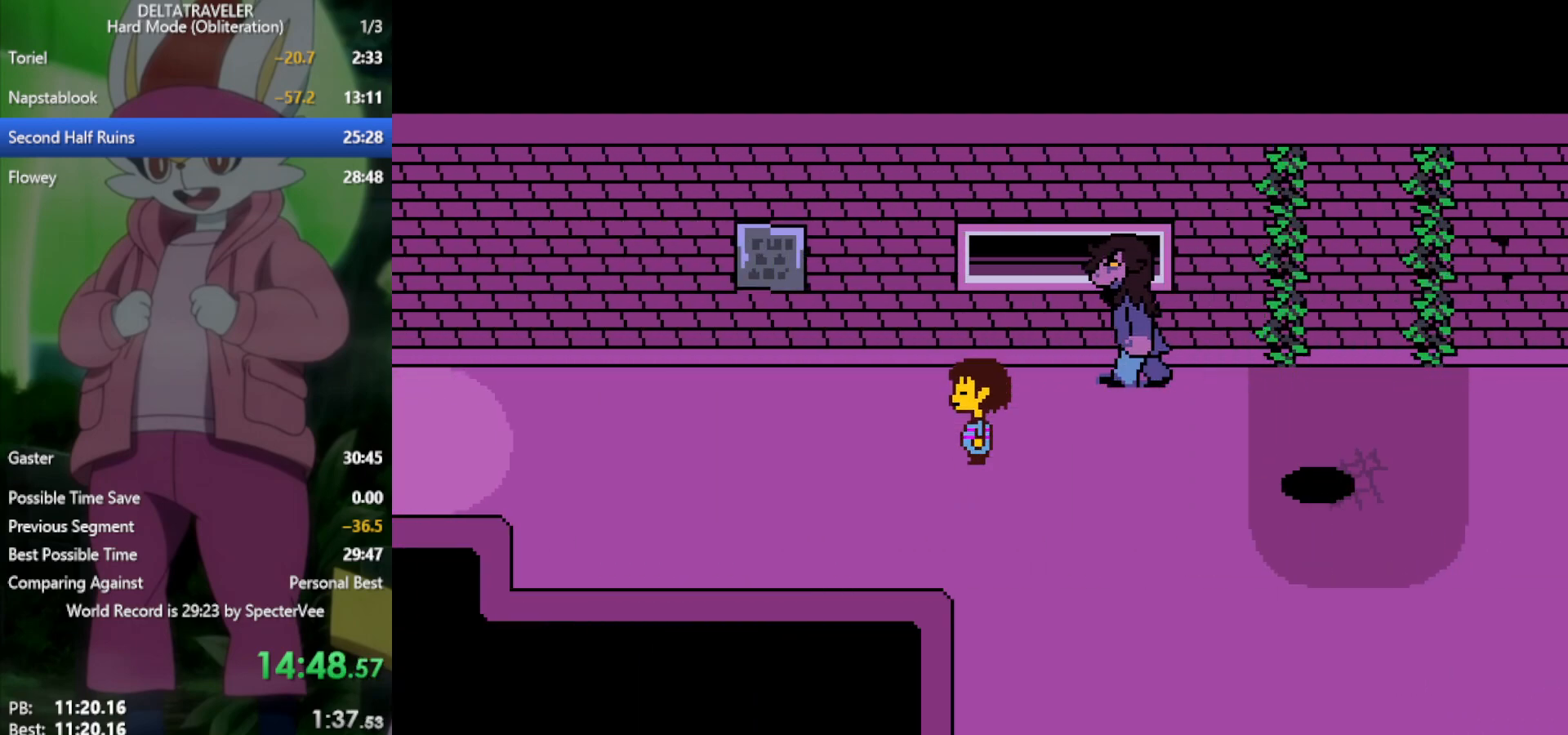
{"keys": ["left", "x"], "events": []}
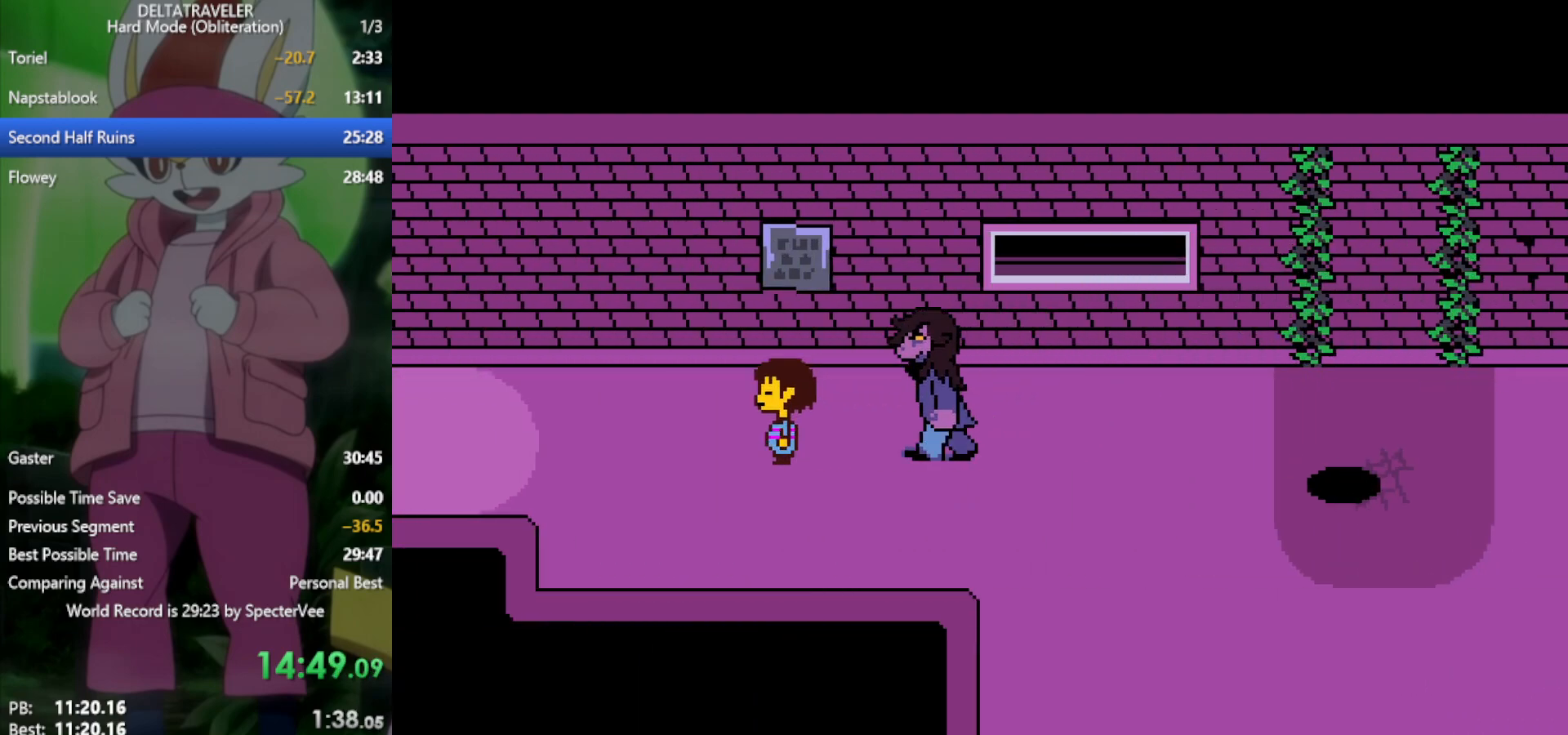
{"keys": ["left", "x"], "events": [[250, "up", "down"], [350, "up", "up"]]}
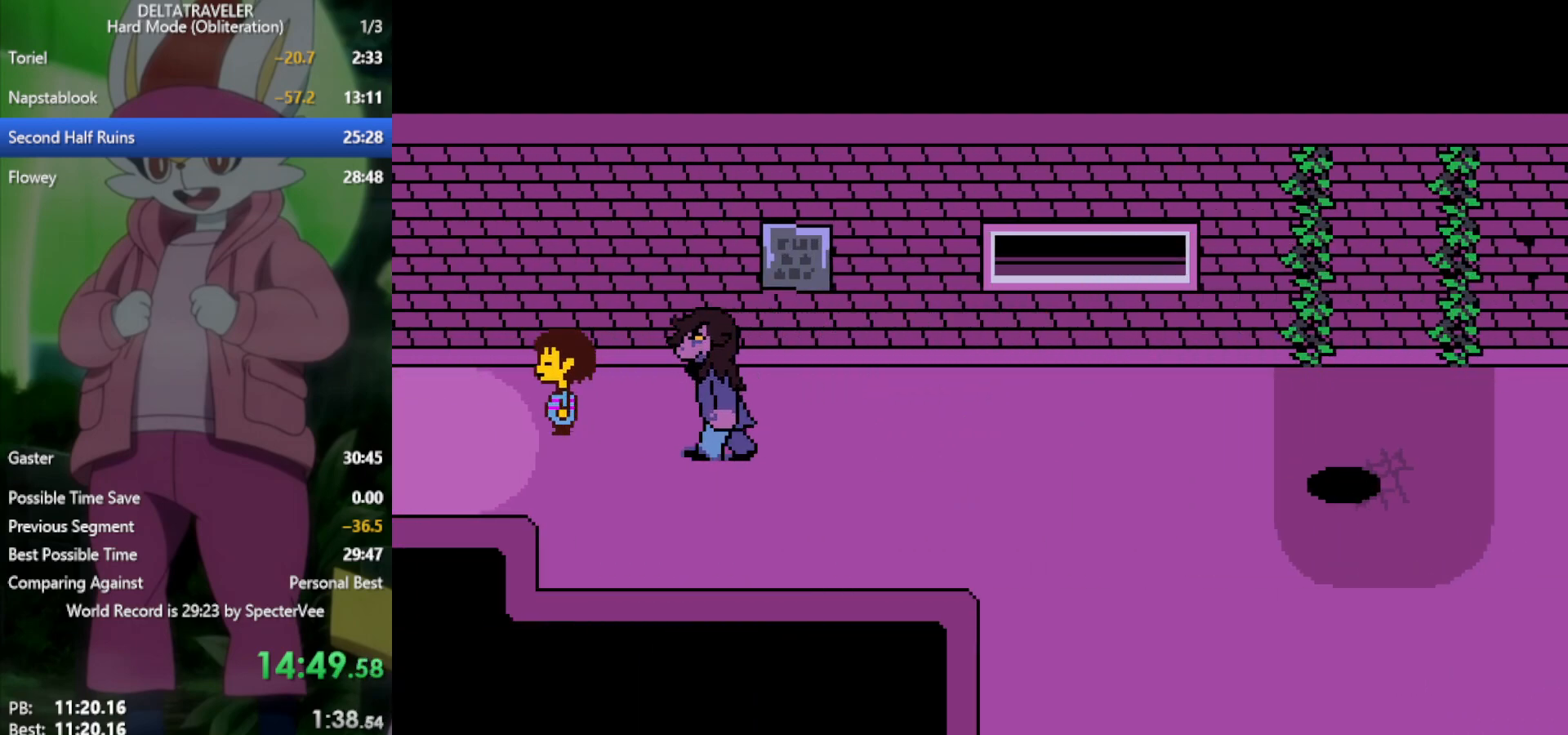
{"keys": ["left", "x"], "events": []}
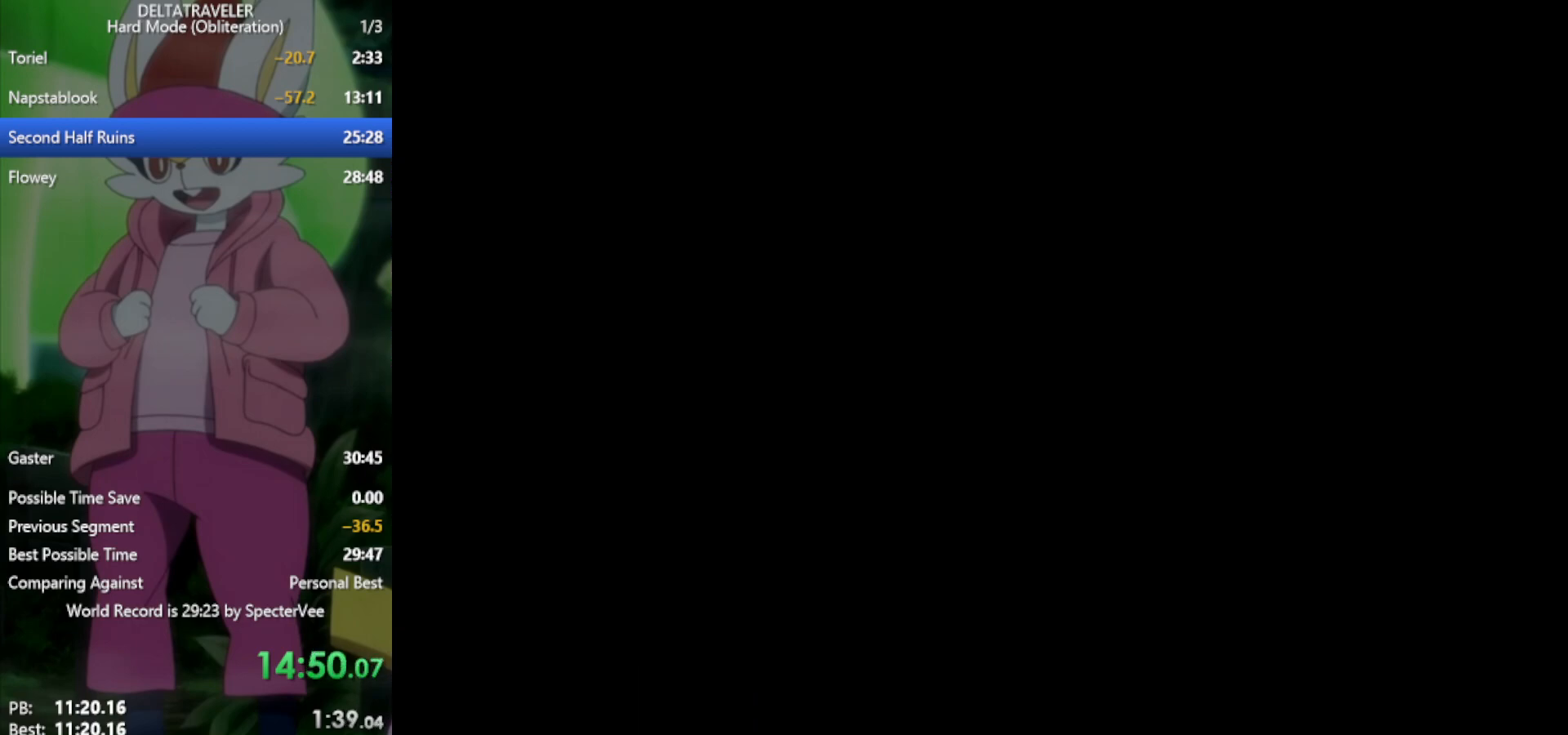
{"keys": ["up", "x"], "events": [[367, "up", "down"], [450, "left", "up"]]}
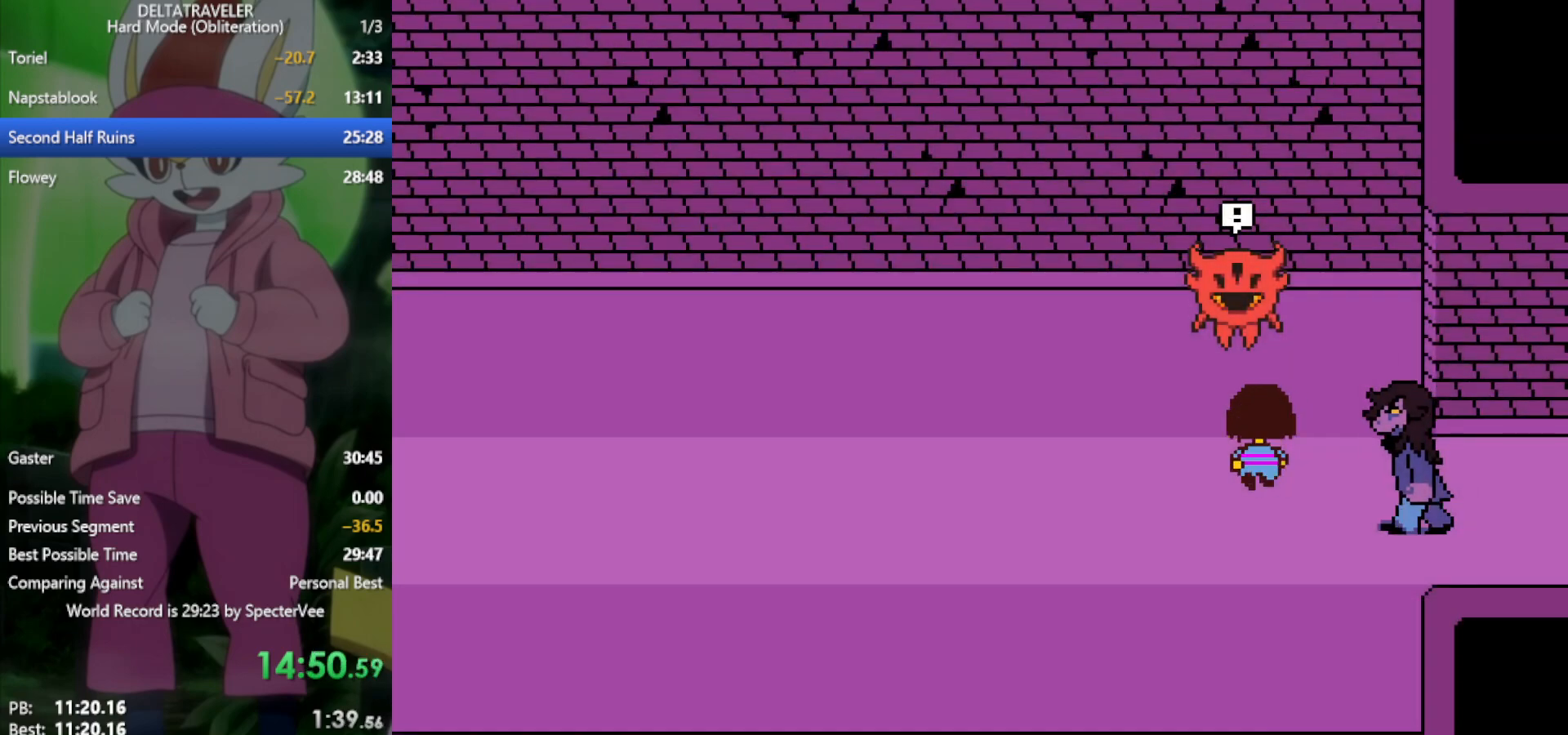
{"keys": ["x"], "events": [[450, "up", "up"]]}
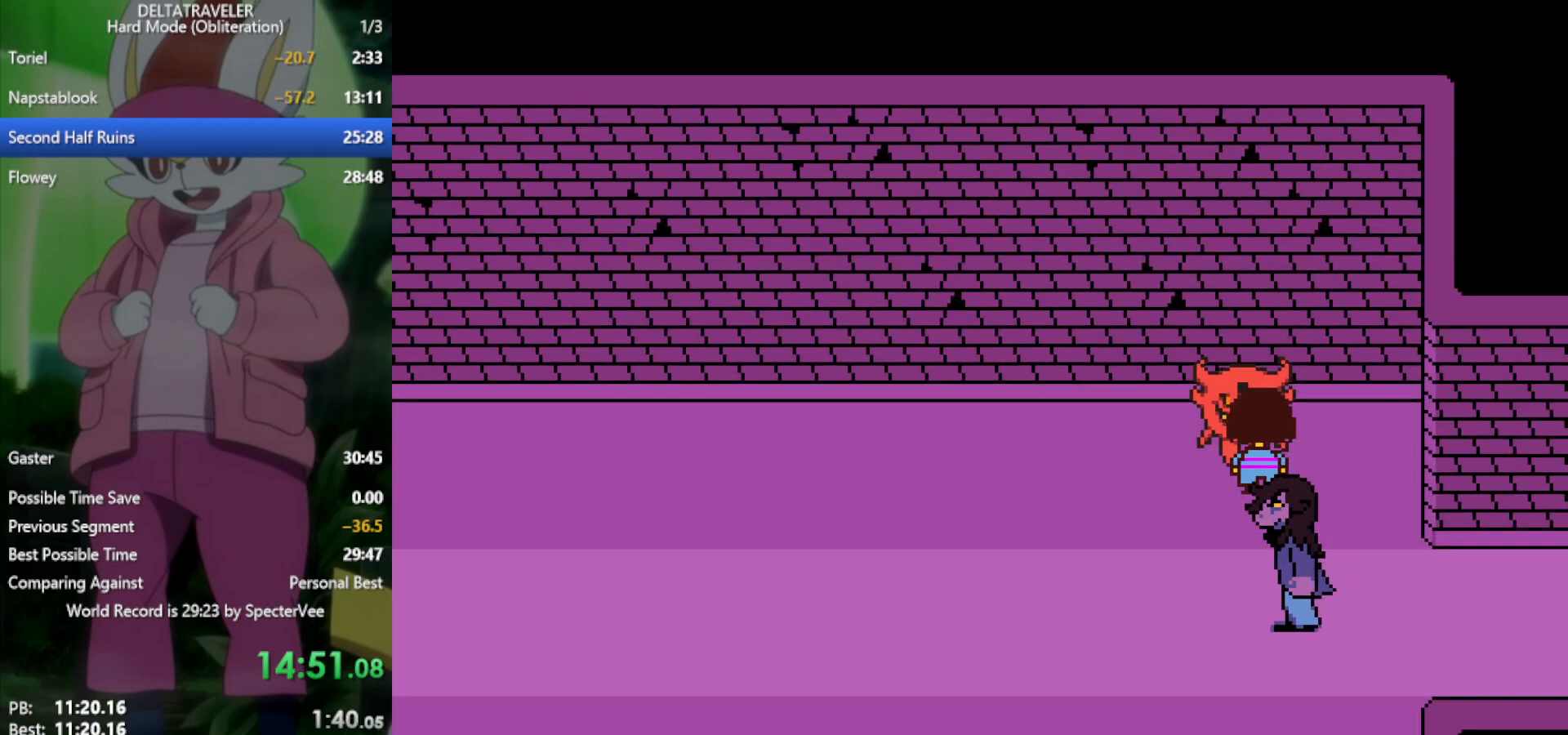
{"keys": ["x"], "events": []}
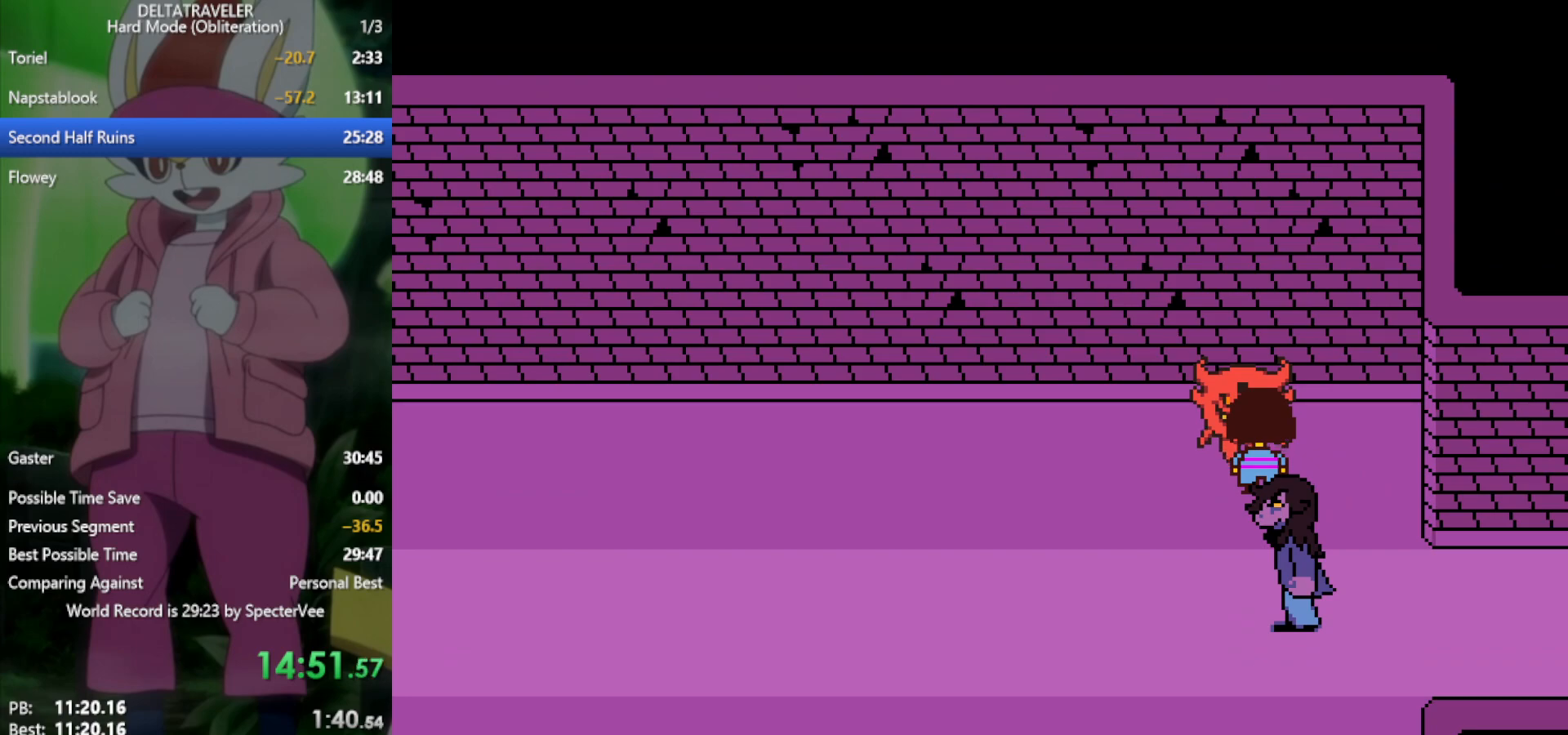
{"keys": ["x"], "events": []}
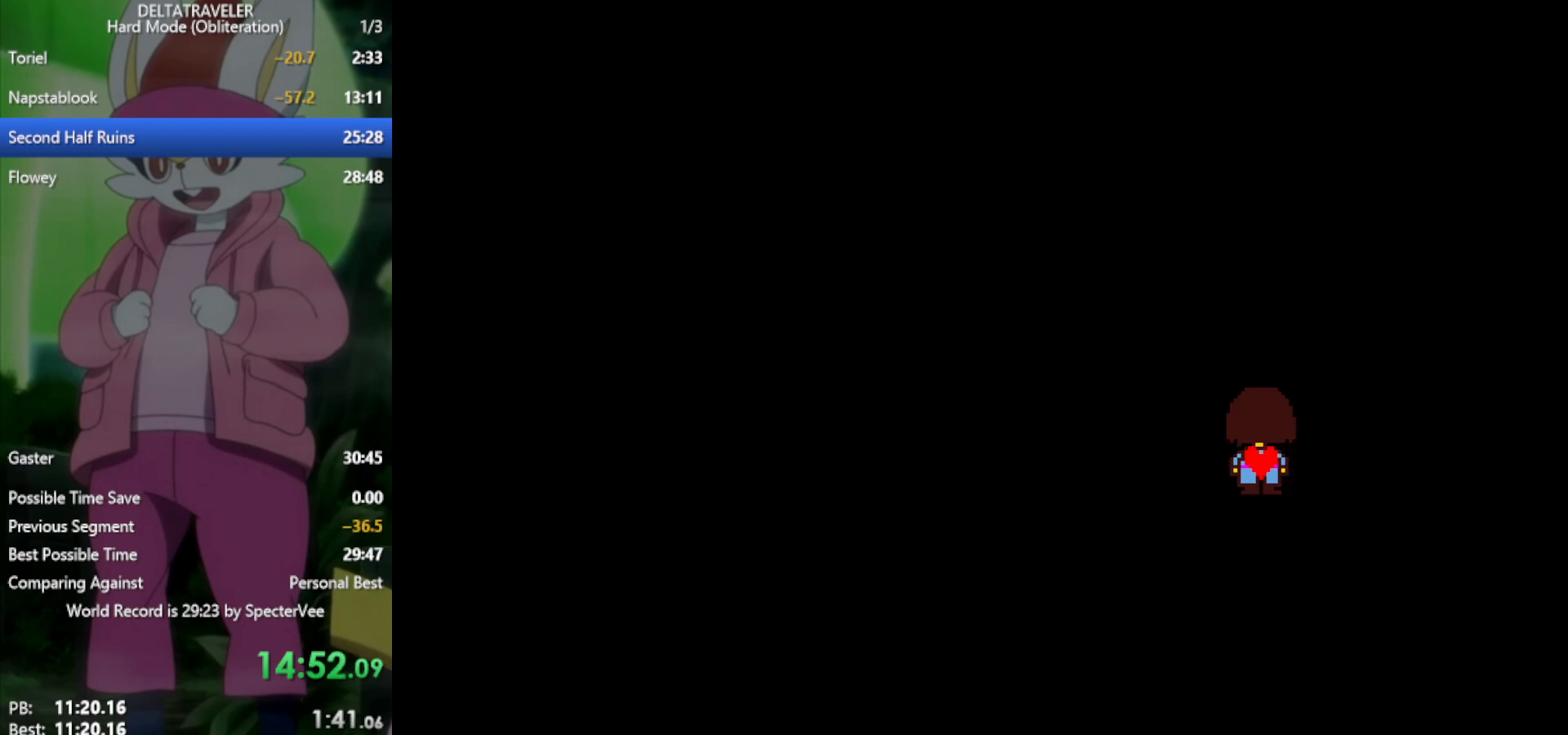
{"keys": ["x"], "events": []}